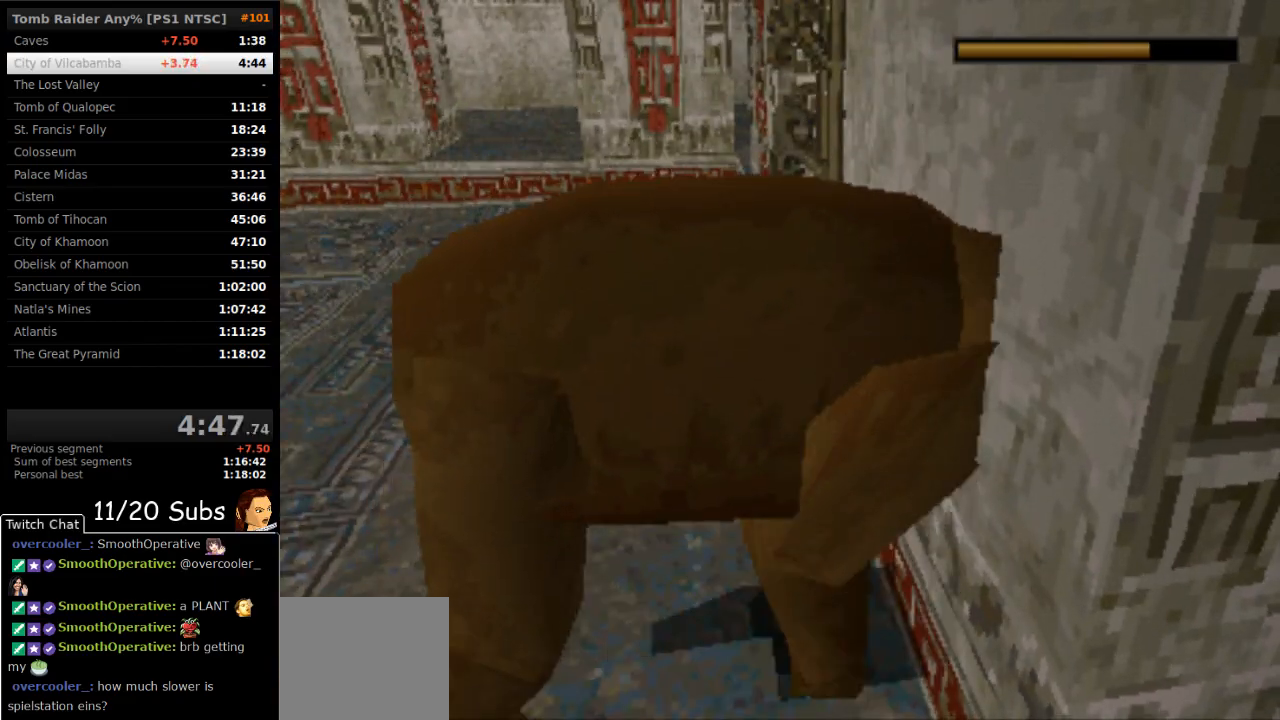
Gameplay with a controller (PlayStation layout); each line is a JSON object with the inputs held at the frame after it. "events" lists button and stick changes between this image and that frame as [ms after this image, input, new state], when the widget could be followed in between. Not read: L3 R3 left_stick.
{"buttons": ["DPAD_LEFT"], "right_stick": "center", "events": [[33, "DPAD_LEFT", "down"]]}
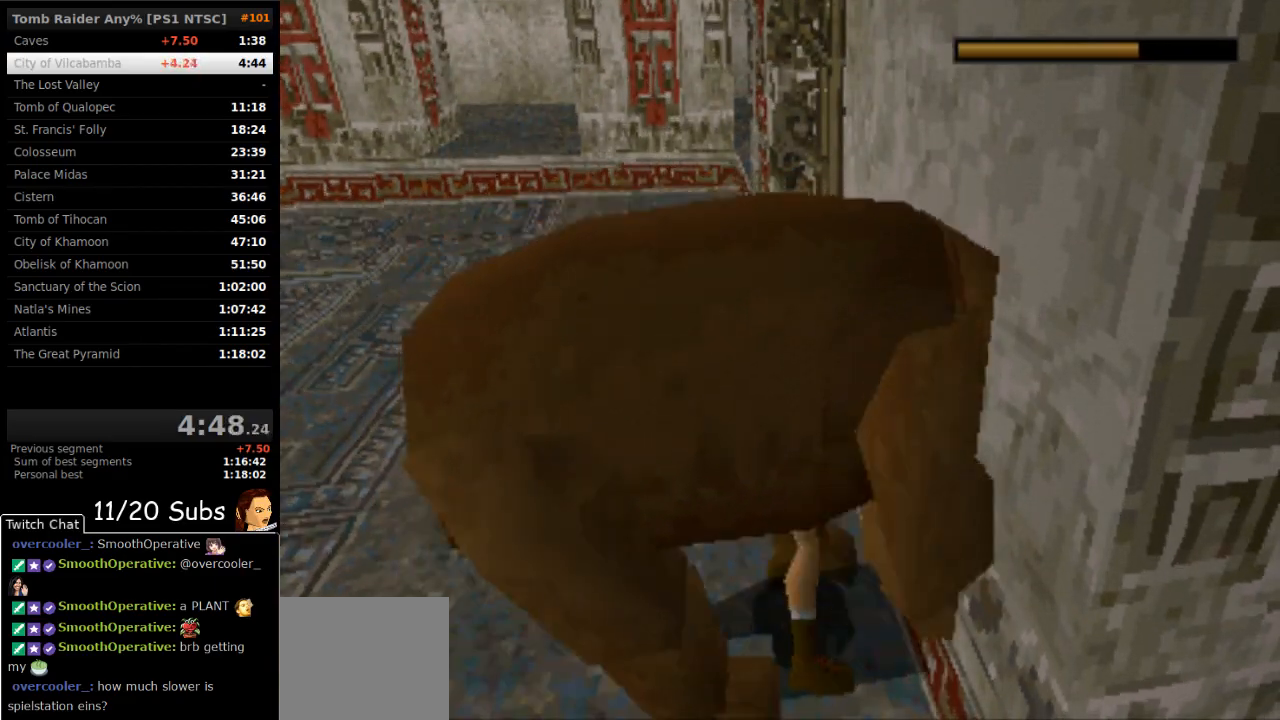
{"buttons": ["DPAD_LEFT"], "right_stick": "center", "events": []}
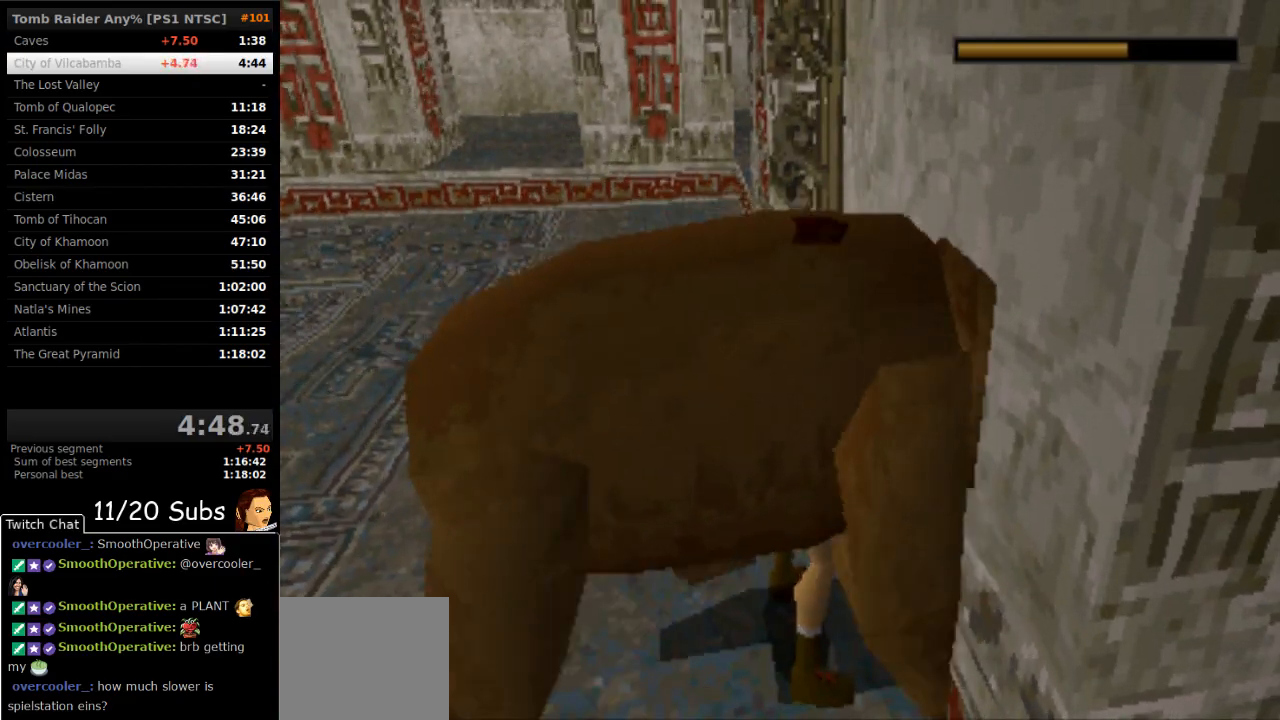
{"buttons": ["DPAD_LEFT"], "right_stick": "center", "events": [[300, "TRIANGLE", "down"], [467, "TRIANGLE", "up"]]}
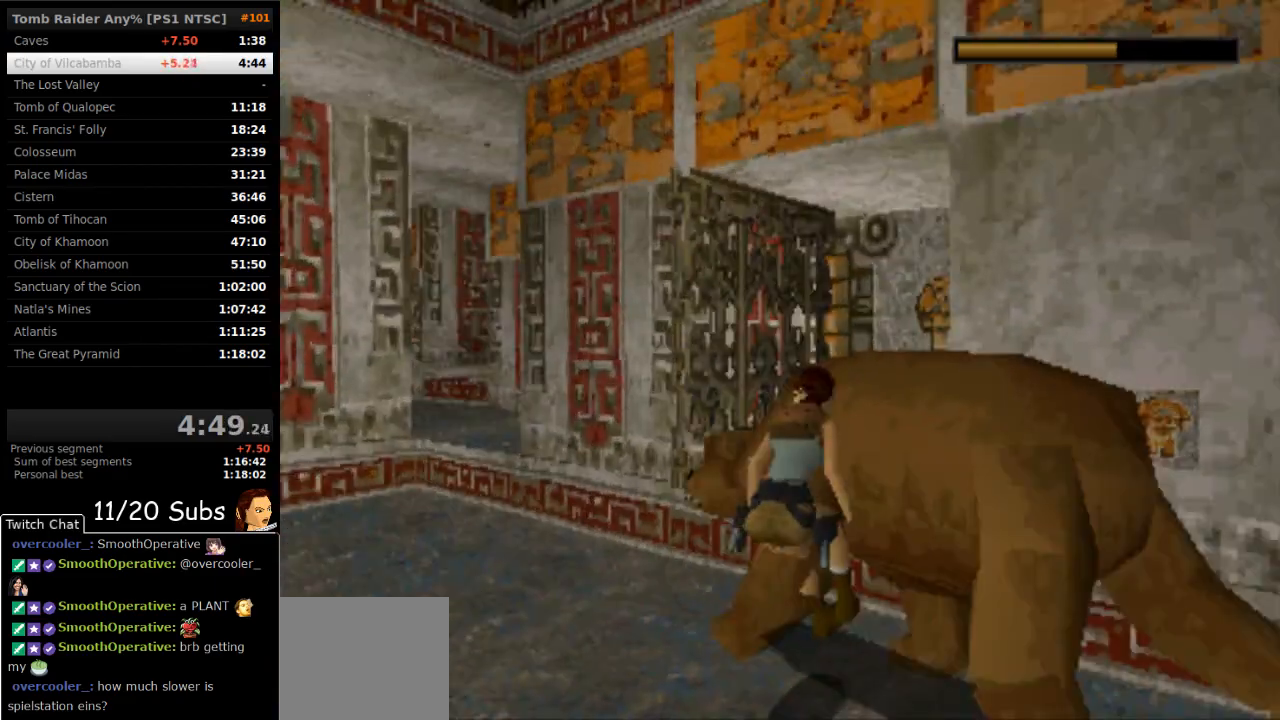
{"buttons": ["DPAD_UP", "DPAD_RIGHT"], "right_stick": "center", "events": [[83, "DPAD_UP", "down"], [133, "DPAD_LEFT", "up"], [200, "DPAD_RIGHT", "down"]]}
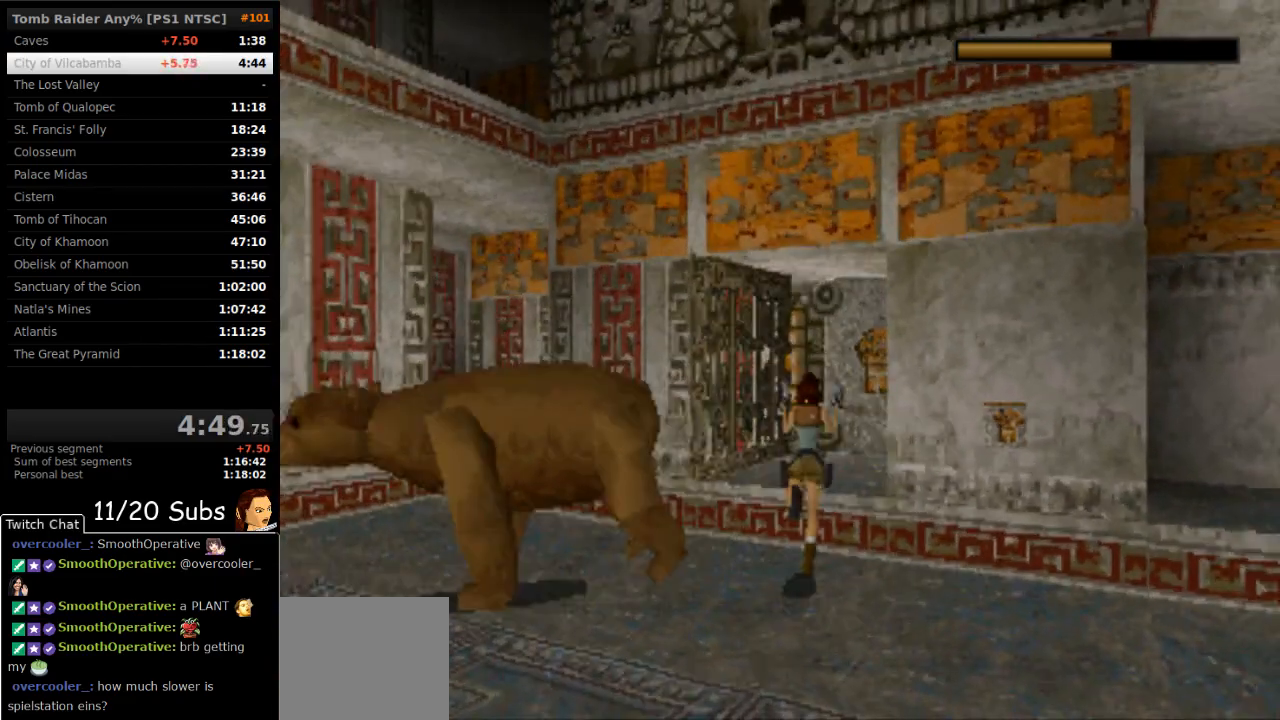
{"buttons": ["SQUARE", "TRIANGLE", "DPAD_UP"], "right_stick": "center", "events": [[200, "DPAD_RIGHT", "up"], [233, "SQUARE", "down"], [333, "TRIANGLE", "down"]]}
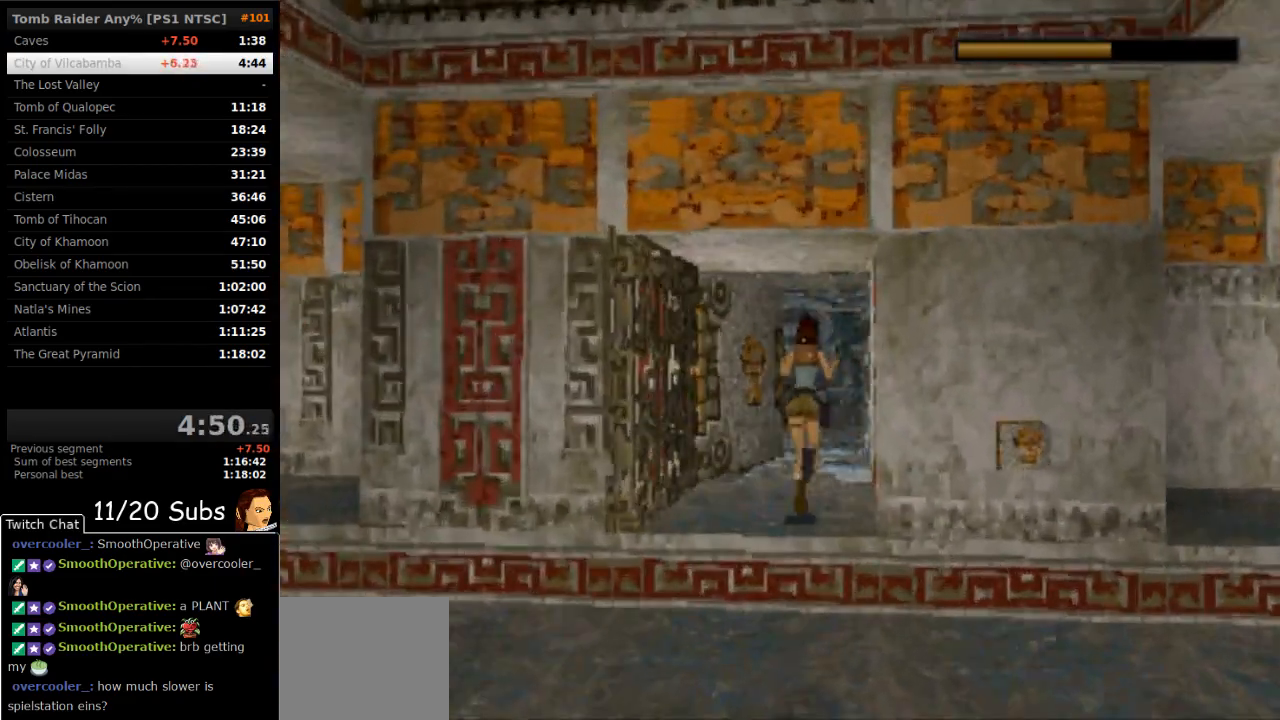
{"buttons": ["SQUARE", "DPAD_UP", "DPAD_LEFT"], "right_stick": "center", "events": [[83, "TRIANGLE", "up"], [300, "DPAD_LEFT", "down"]]}
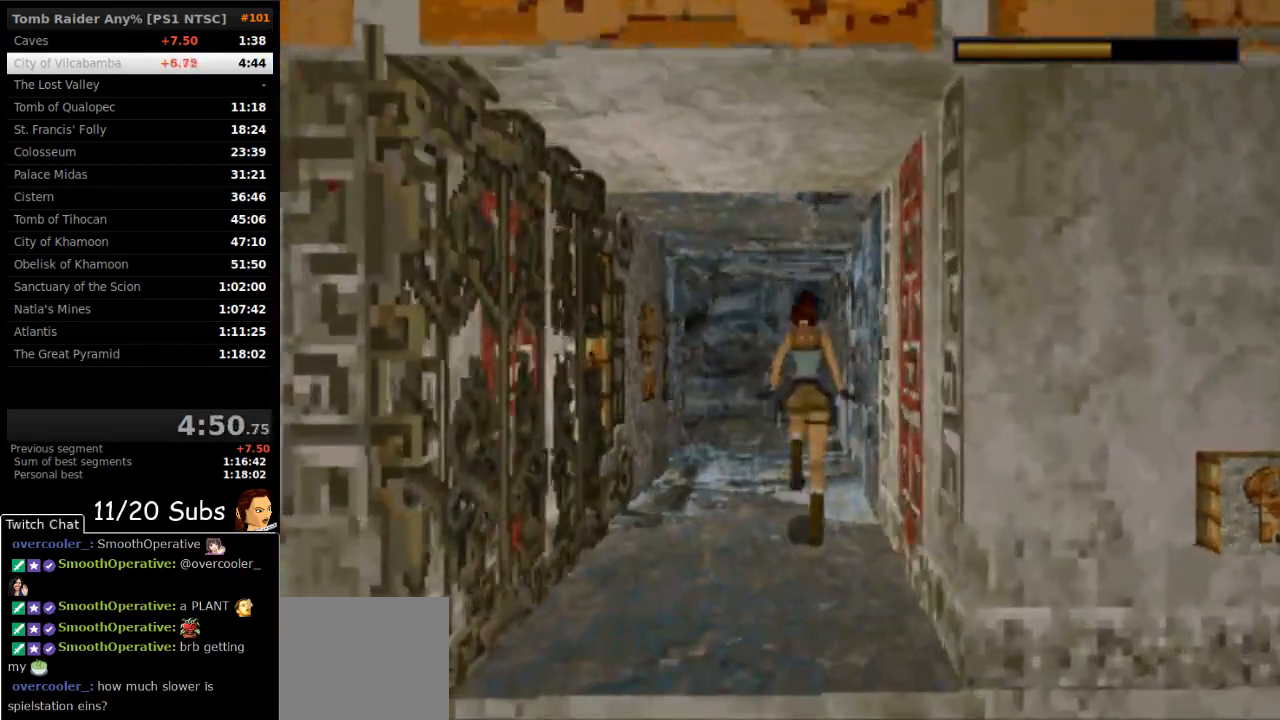
{"buttons": ["SQUARE", "DPAD_UP", "DPAD_LEFT"], "right_stick": "center", "events": [[233, "DPAD_LEFT", "up"], [433, "DPAD_LEFT", "down"]]}
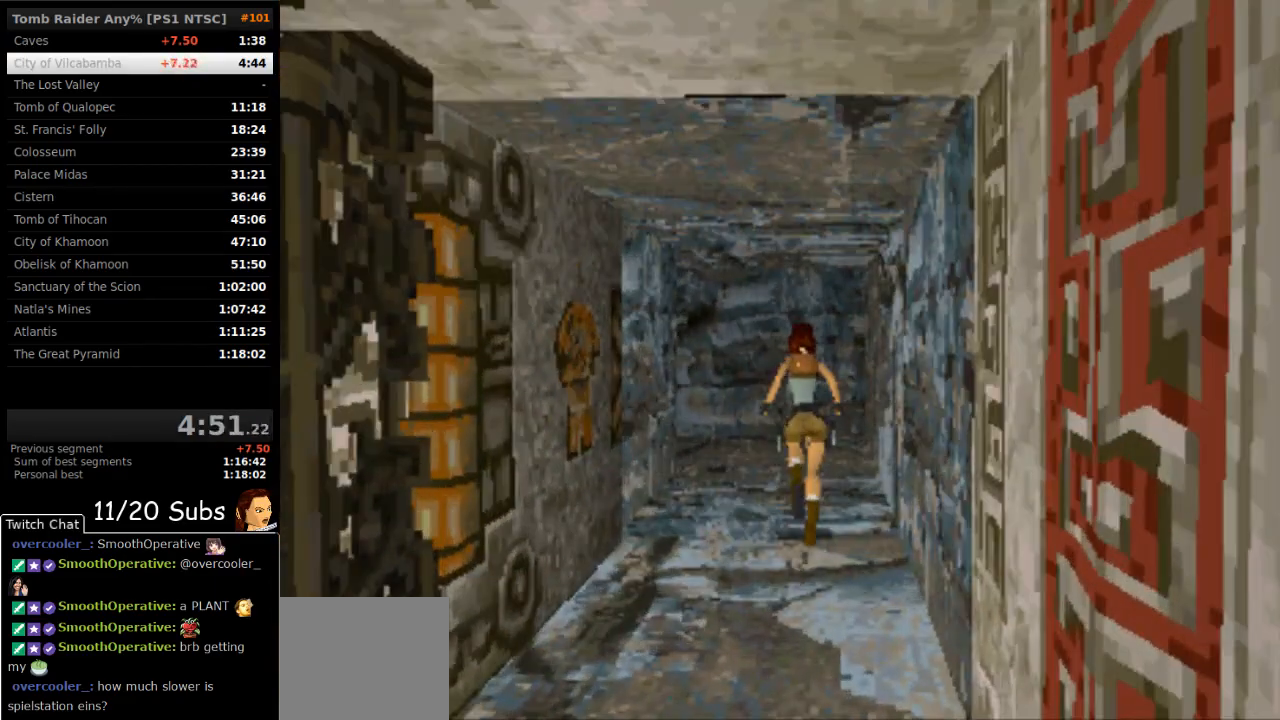
{"buttons": [], "right_stick": "center", "events": [[100, "DPAD_LEFT", "up"], [317, "SQUARE", "up"], [333, "DPAD_UP", "up"]]}
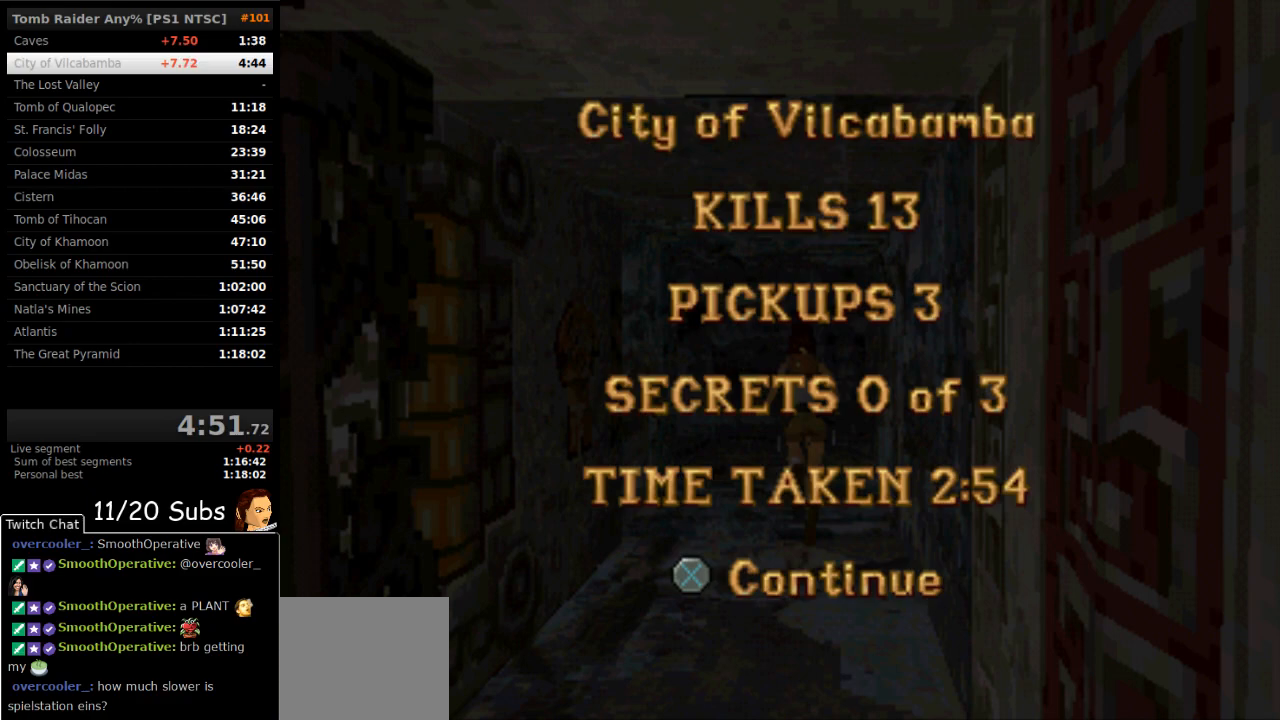
{"buttons": ["DPAD_DOWN"], "right_stick": "center", "events": [[67, "CROSS", "down"], [183, "CROSS", "up"], [483, "DPAD_DOWN", "down"]]}
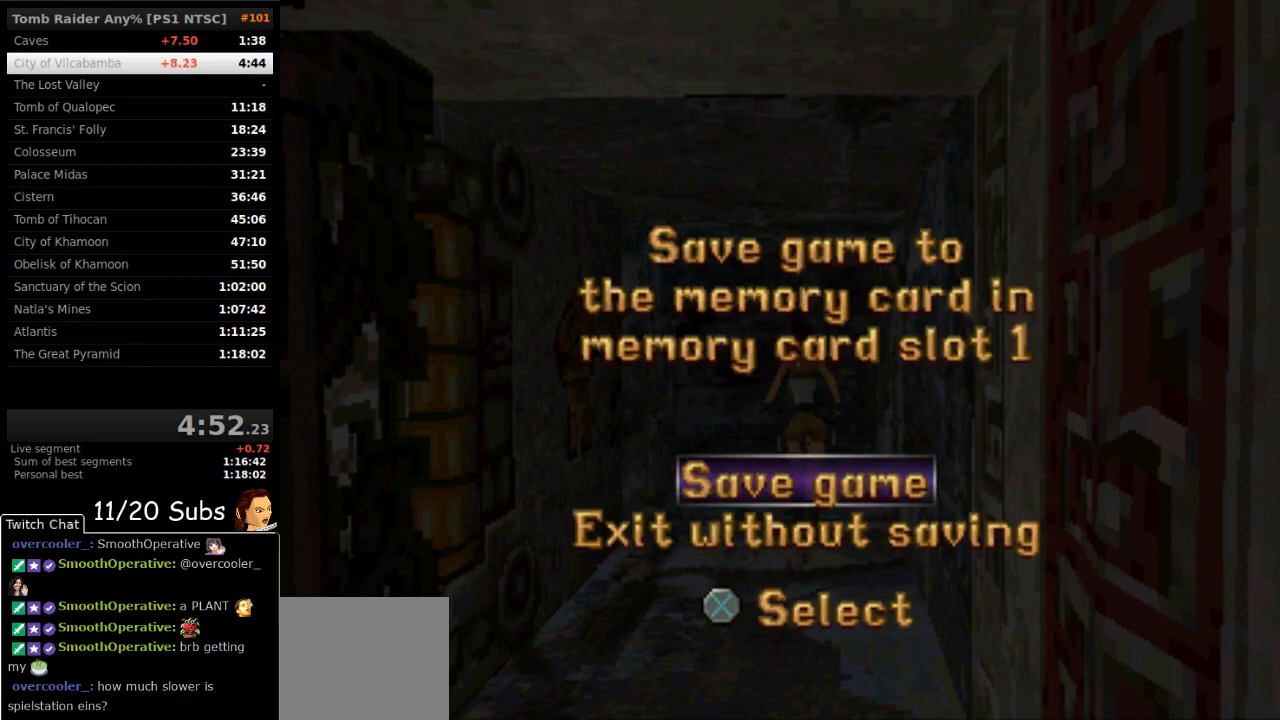
{"buttons": [], "right_stick": "center", "events": [[50, "CROSS", "down"], [133, "DPAD_DOWN", "up"], [167, "CROSS", "up"]]}
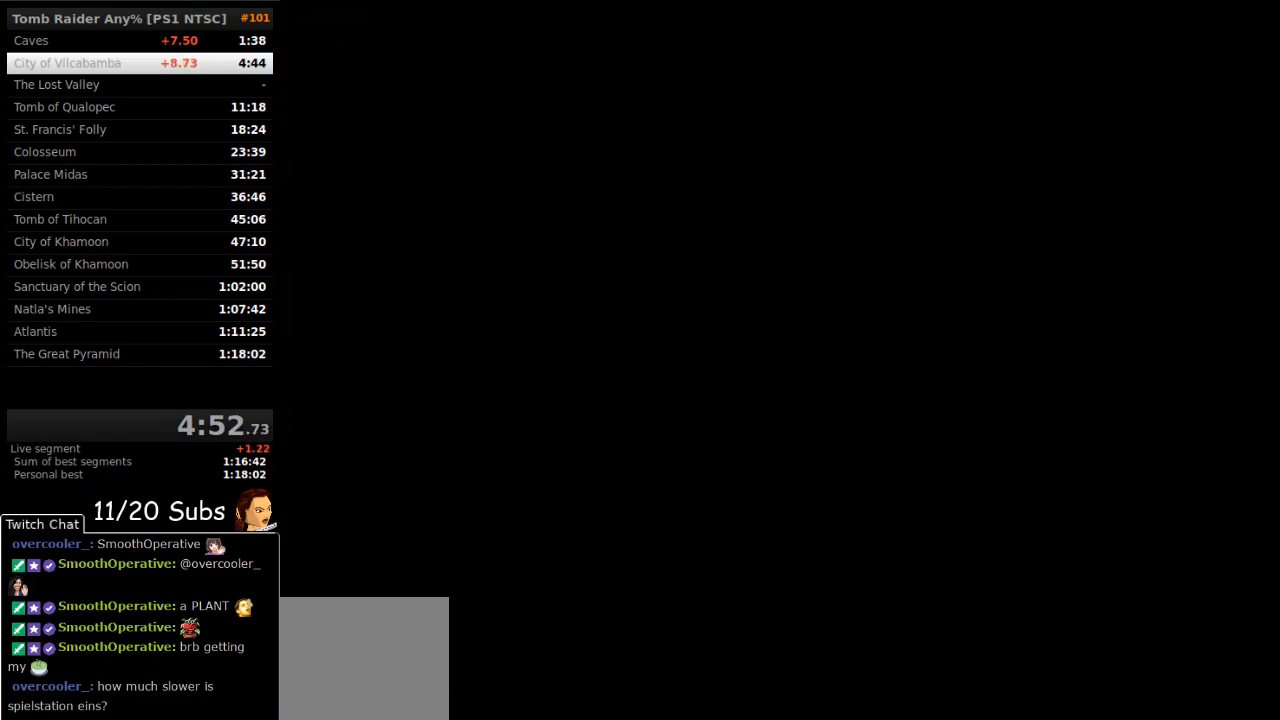
{"buttons": [], "right_stick": "center", "events": []}
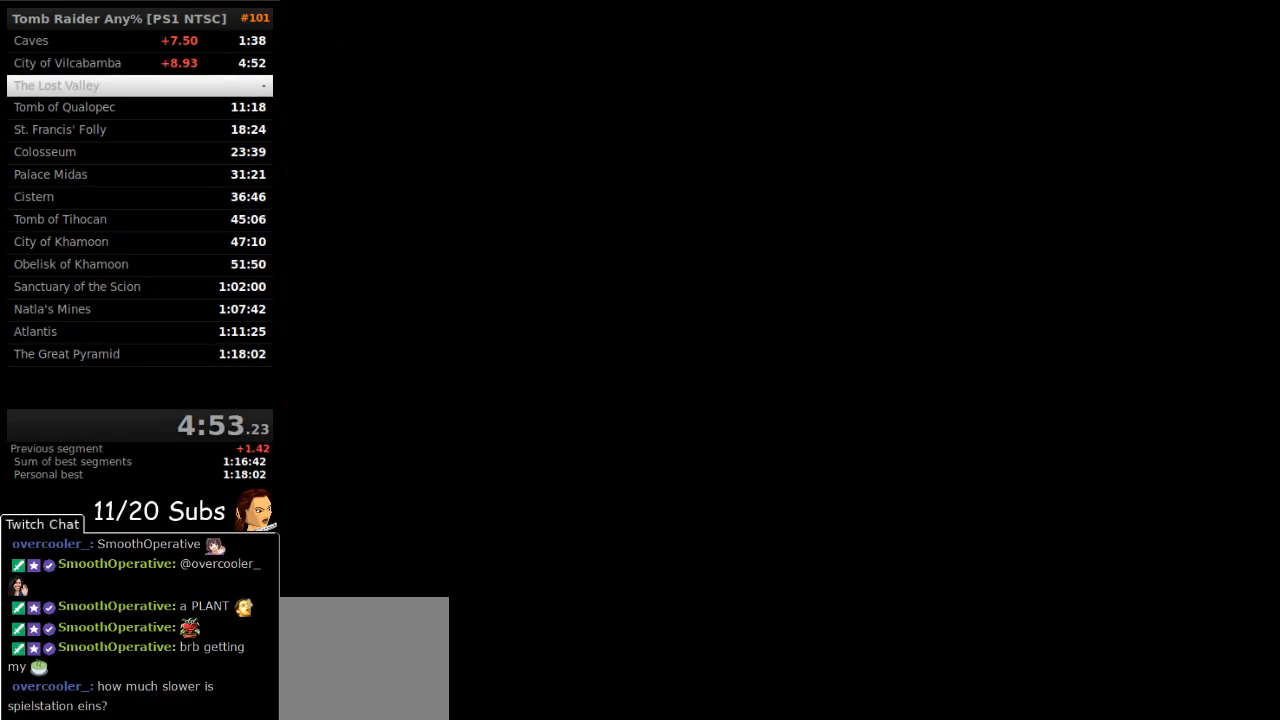
{"buttons": ["CROSS"], "right_stick": "center", "events": [[500, "CROSS", "down"]]}
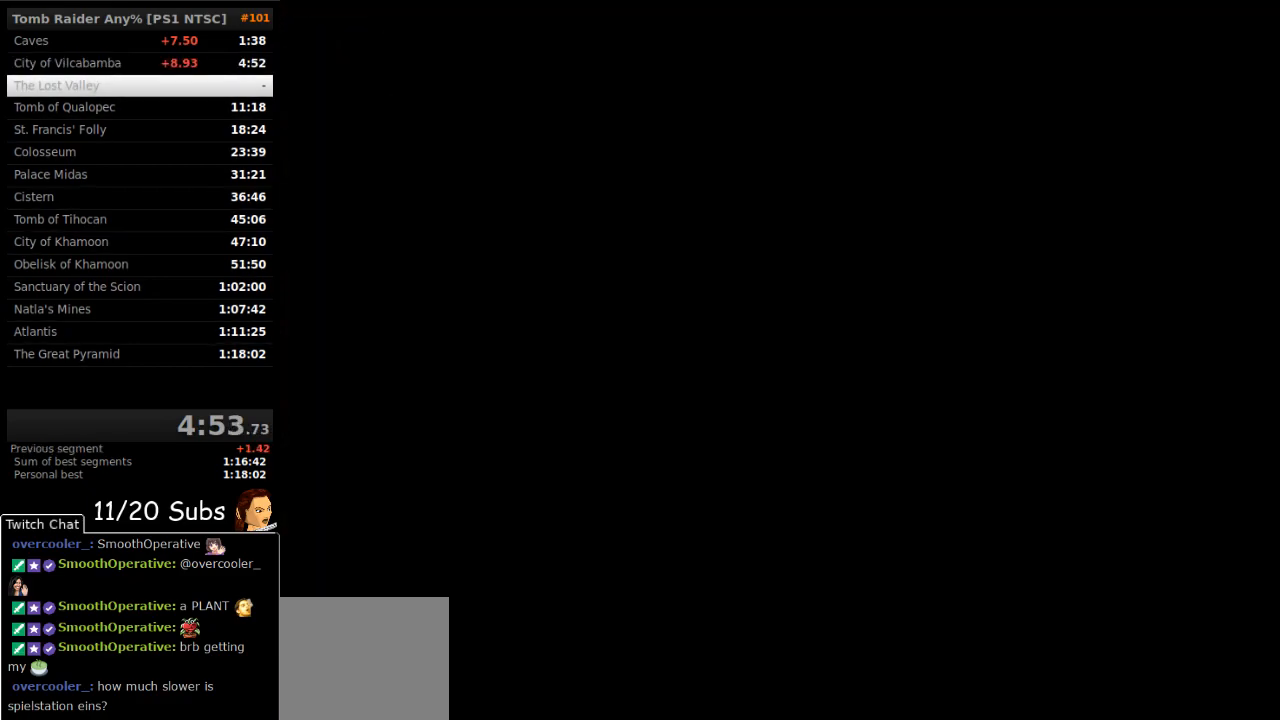
{"buttons": ["CROSS"], "right_stick": "center", "events": [[100, "CROSS", "up"], [183, "CROSS", "down"], [267, "CROSS", "up"], [333, "CROSS", "down"], [400, "CROSS", "up"], [450, "CROSS", "down"]]}
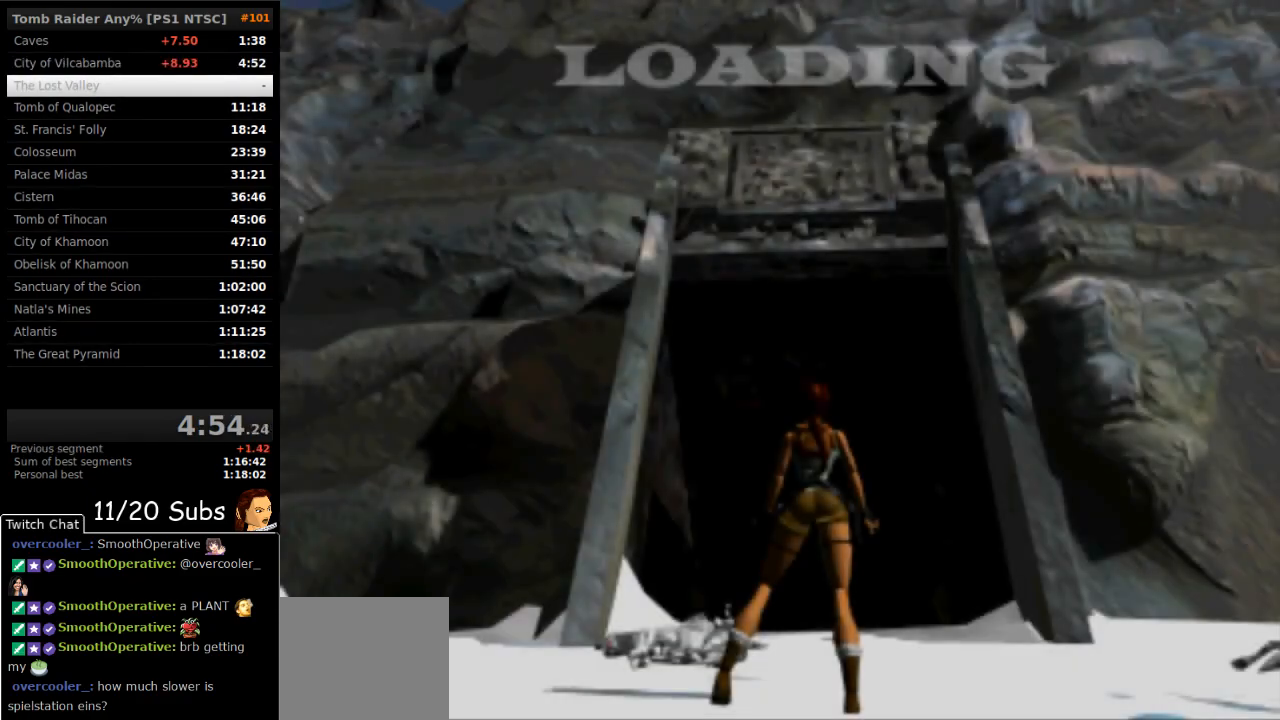
{"buttons": [], "right_stick": "center", "events": [[33, "CROSS", "up"], [83, "CROSS", "down"], [200, "CROSS", "up"], [233, "CROSS", "down"], [317, "CROSS", "up"], [367, "CROSS", "down"], [483, "CROSS", "up"]]}
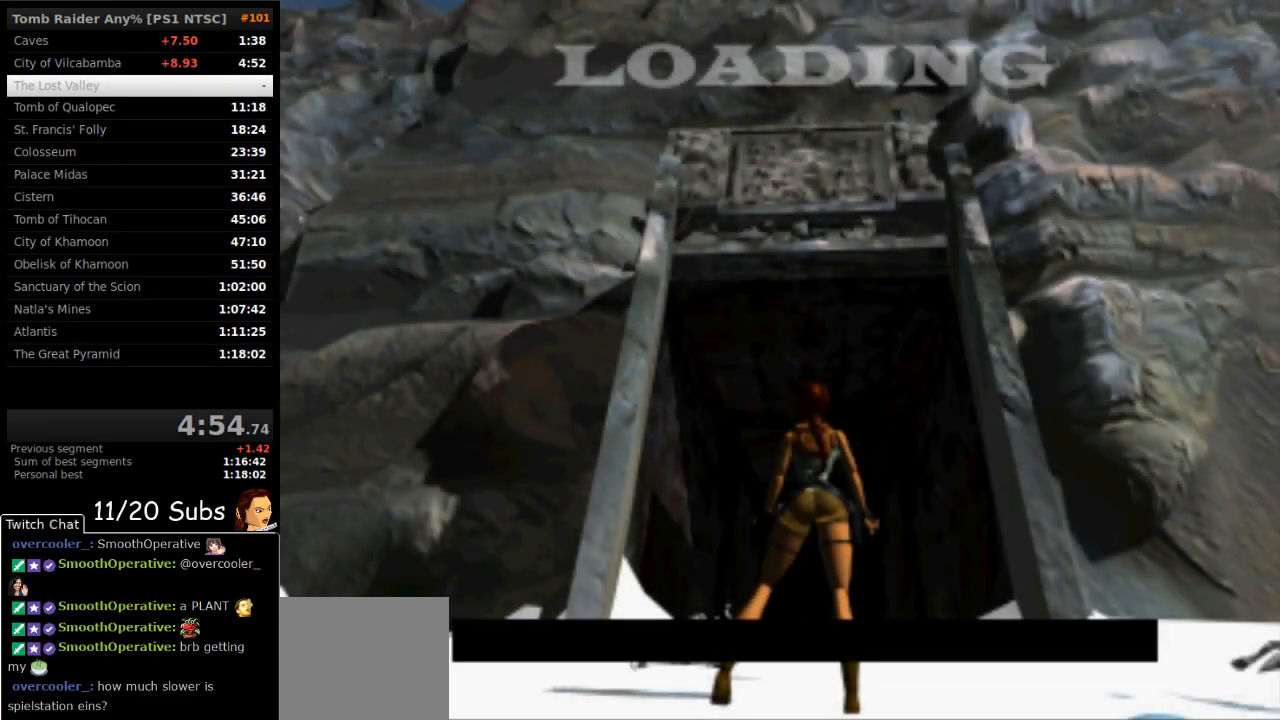
{"buttons": [], "right_stick": "center", "events": [[50, "CROSS", "down"], [117, "CROSS", "up"], [200, "CROSS", "down"], [267, "CROSS", "up"], [350, "CROSS", "down"], [433, "CROSS", "up"]]}
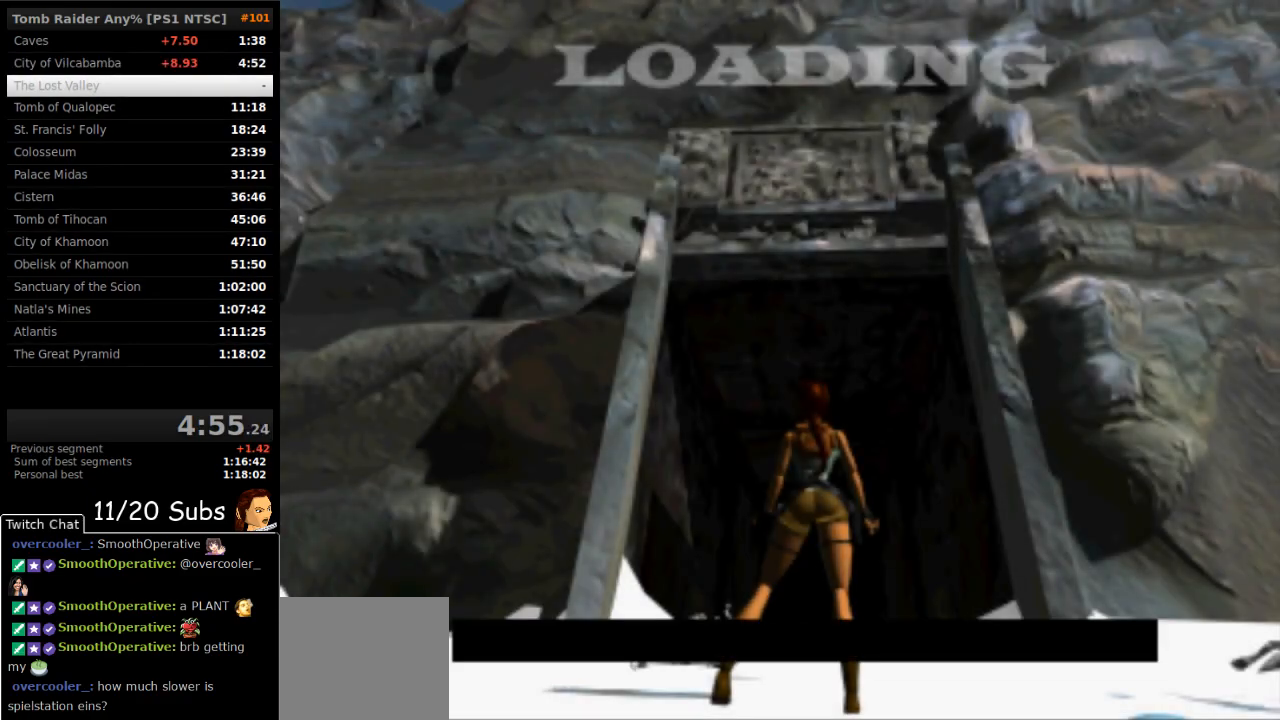
{"buttons": ["CROSS"], "right_stick": "center", "events": [[17, "CROSS", "down"], [50, "CROSS", "up"], [133, "CROSS", "down"], [217, "CROSS", "up"], [267, "CROSS", "down"], [367, "CROSS", "up"], [433, "CROSS", "down"]]}
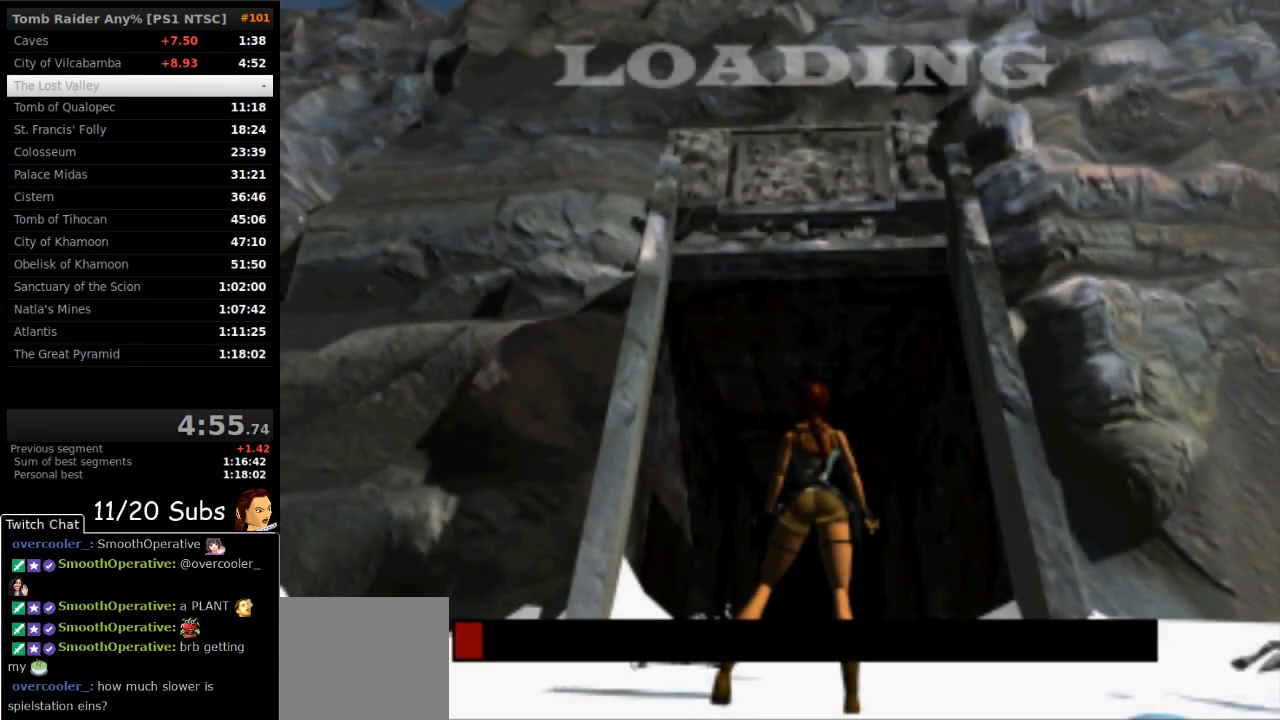
{"buttons": [], "right_stick": "center", "events": [[17, "CROSS", "up"], [100, "CROSS", "down"], [183, "CROSS", "up"], [217, "CROSS", "down"], [333, "CROSS", "up"], [383, "CROSS", "down"], [467, "CROSS", "up"]]}
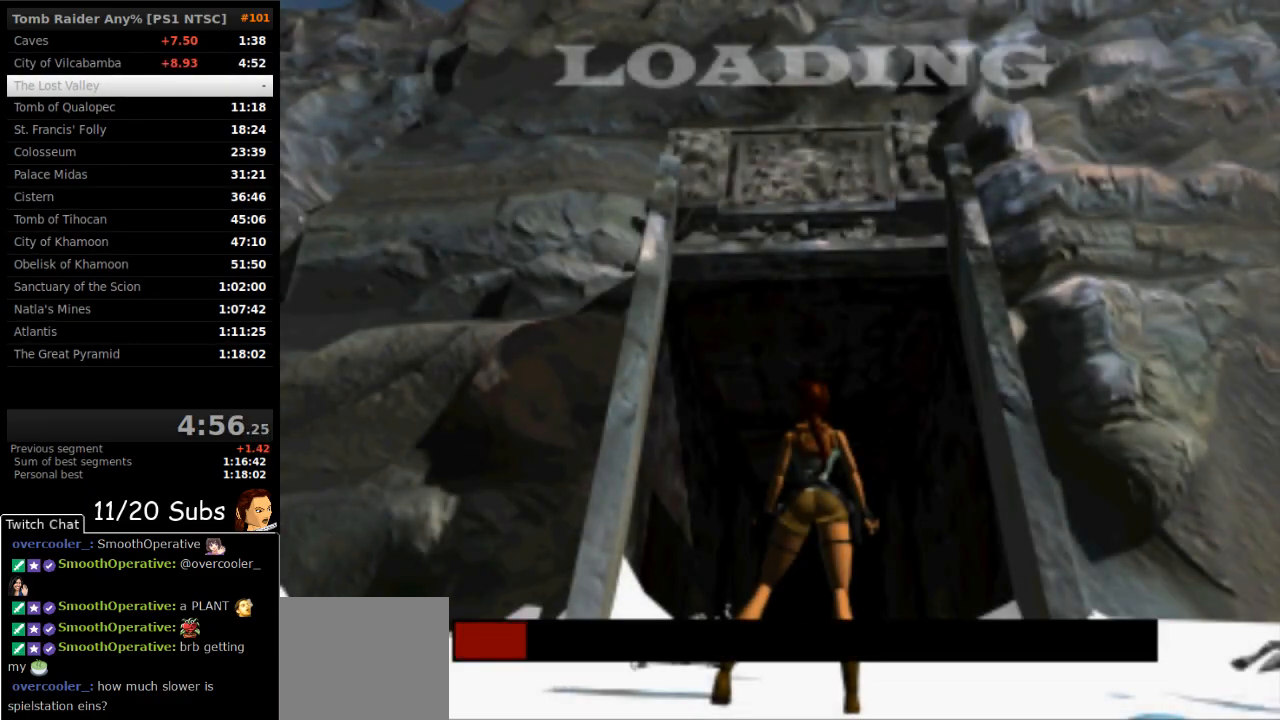
{"buttons": [], "right_stick": "center", "events": [[67, "CROSS", "down"], [100, "CROSS", "up"]]}
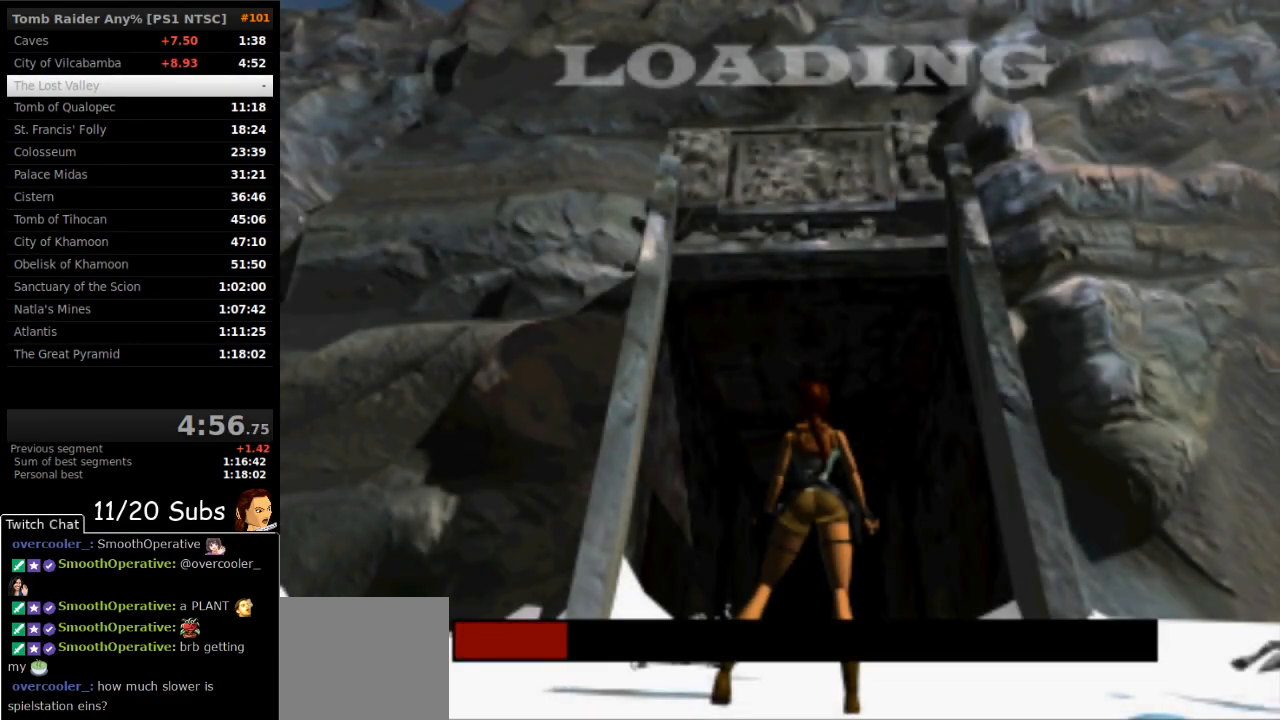
{"buttons": [], "right_stick": "center", "events": []}
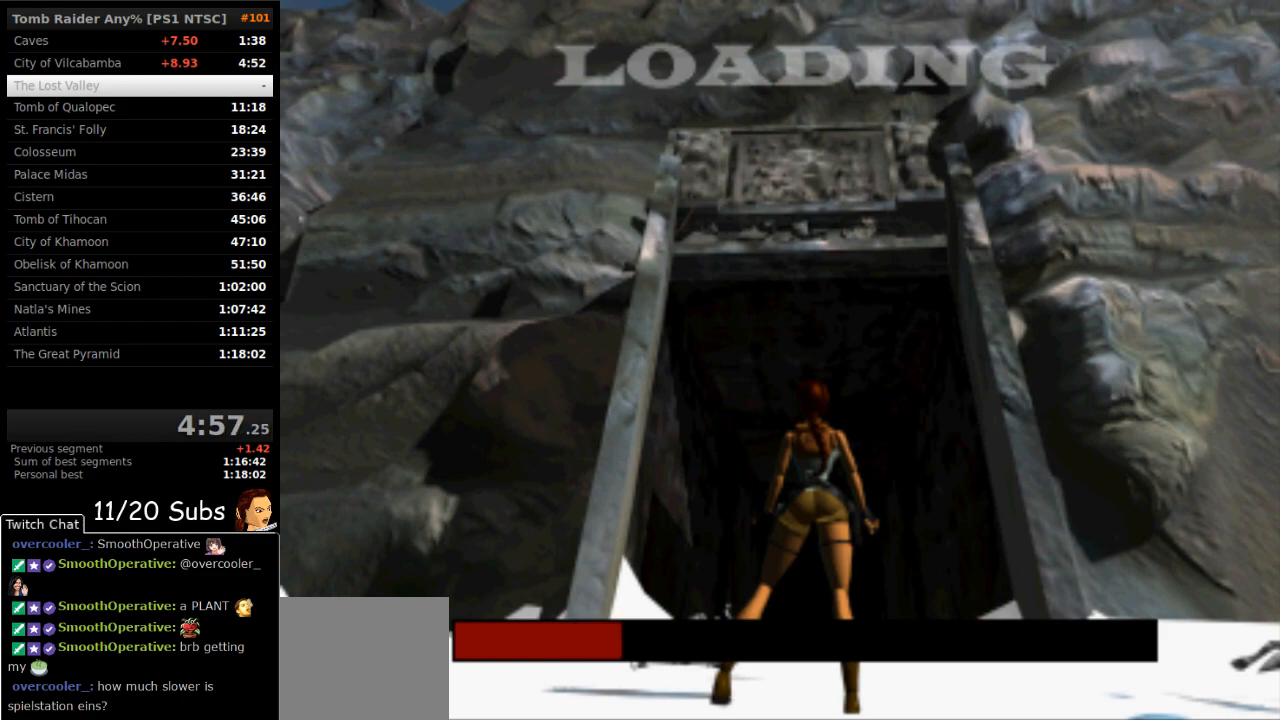
{"buttons": [], "right_stick": "center", "events": []}
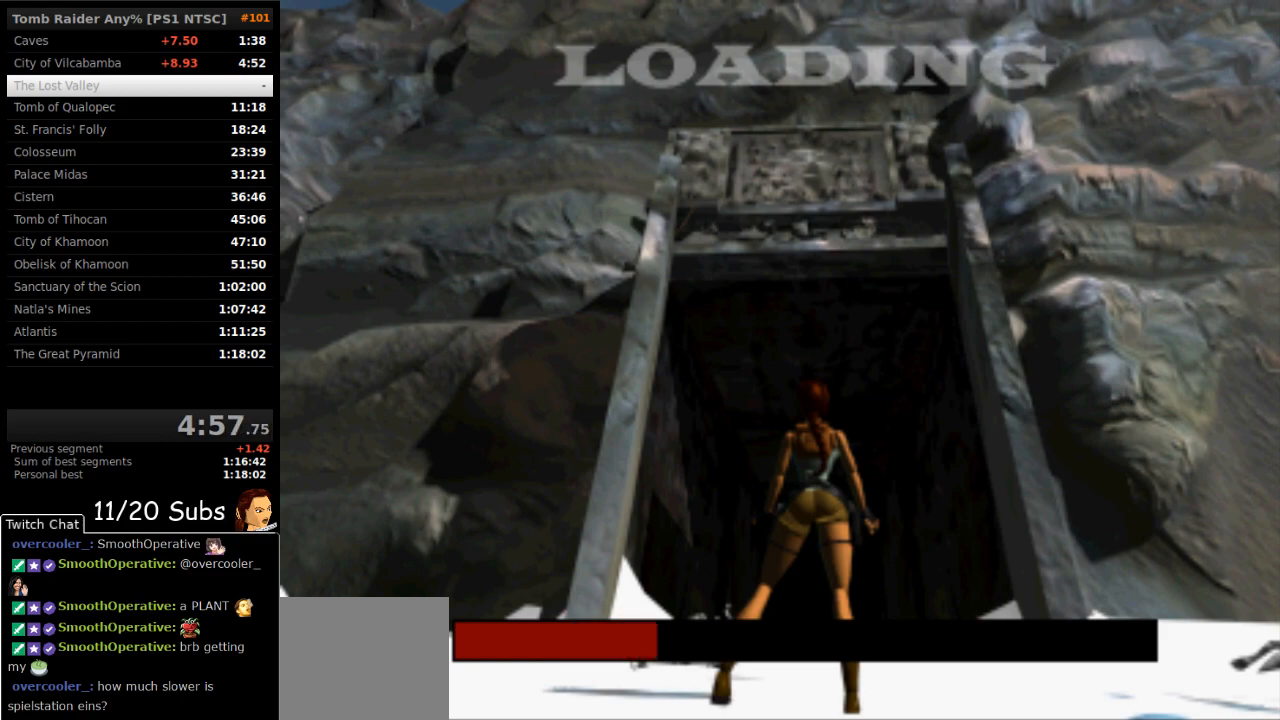
{"buttons": [], "right_stick": "center", "events": []}
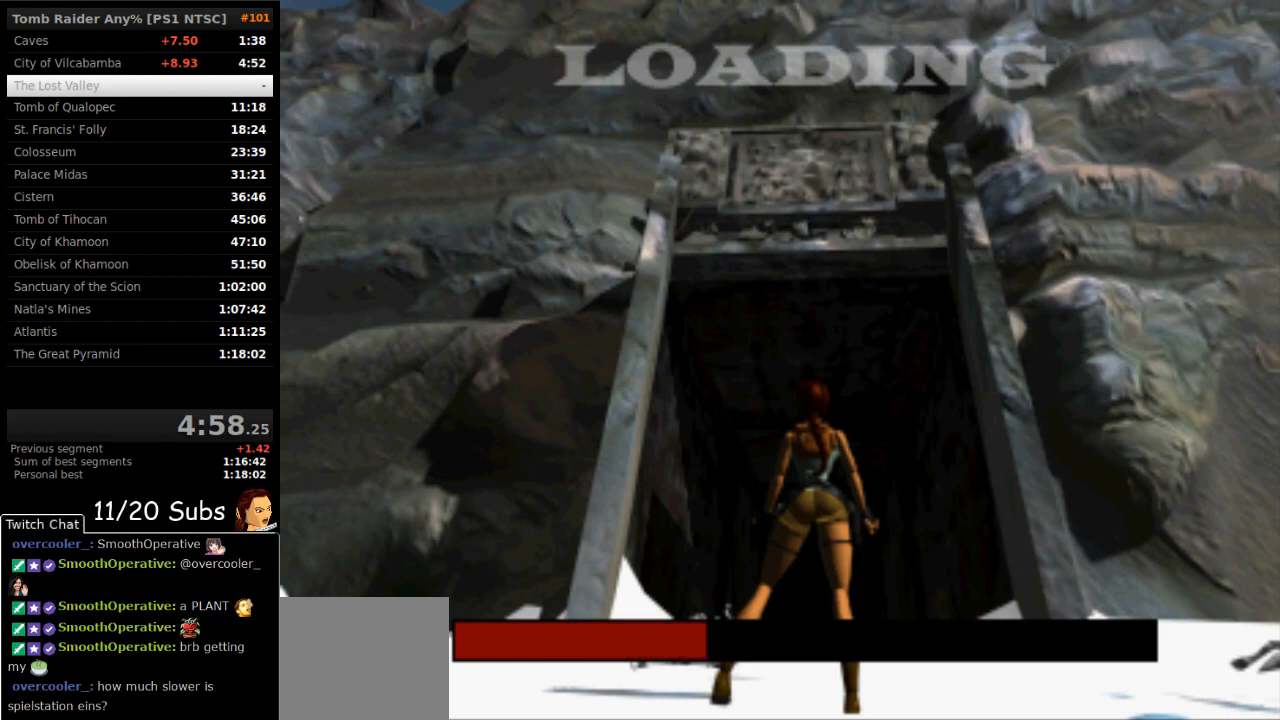
{"buttons": [], "right_stick": "center", "events": []}
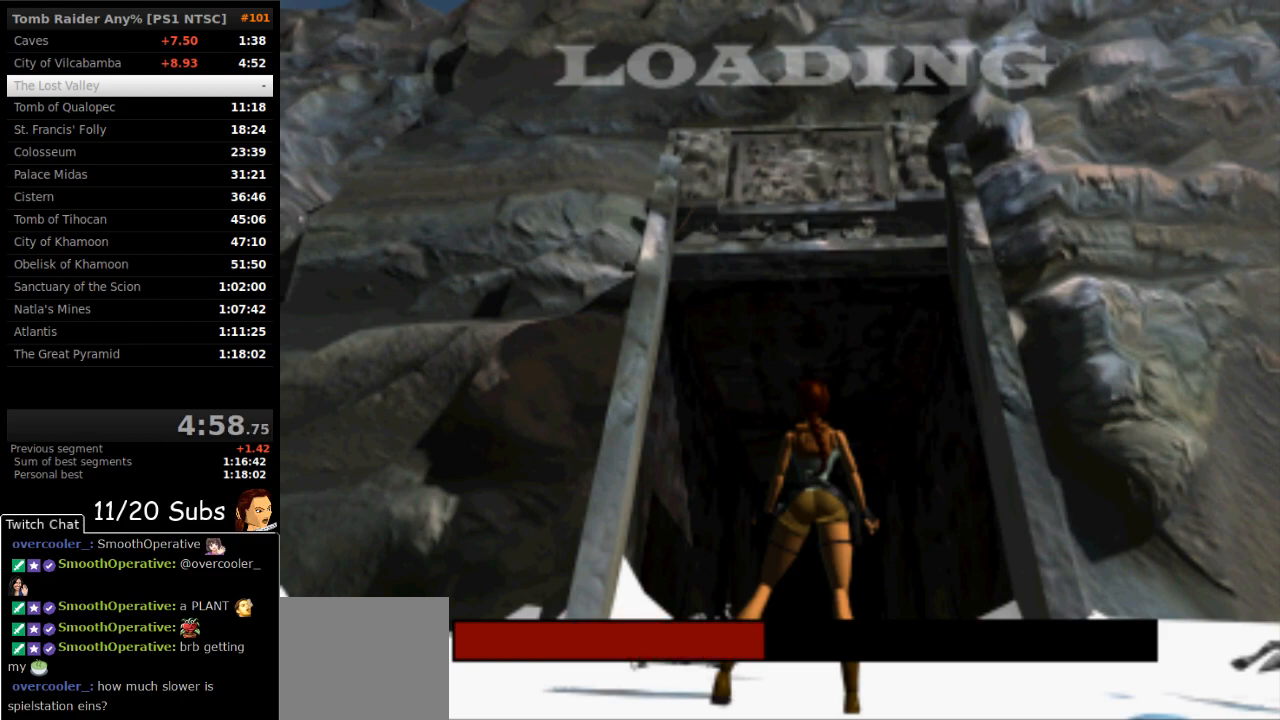
{"buttons": ["DPAD_UP"], "right_stick": "center", "events": [[267, "DPAD_UP", "down"]]}
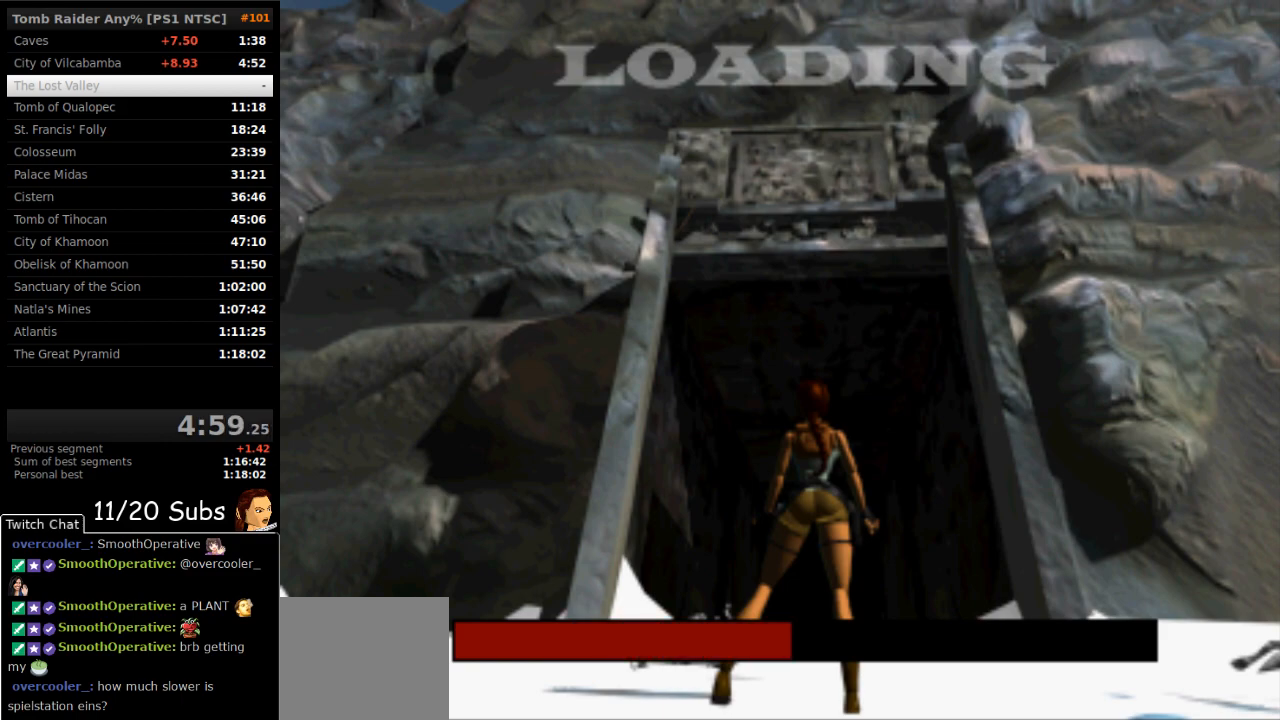
{"buttons": ["DPAD_UP"], "right_stick": "center", "events": []}
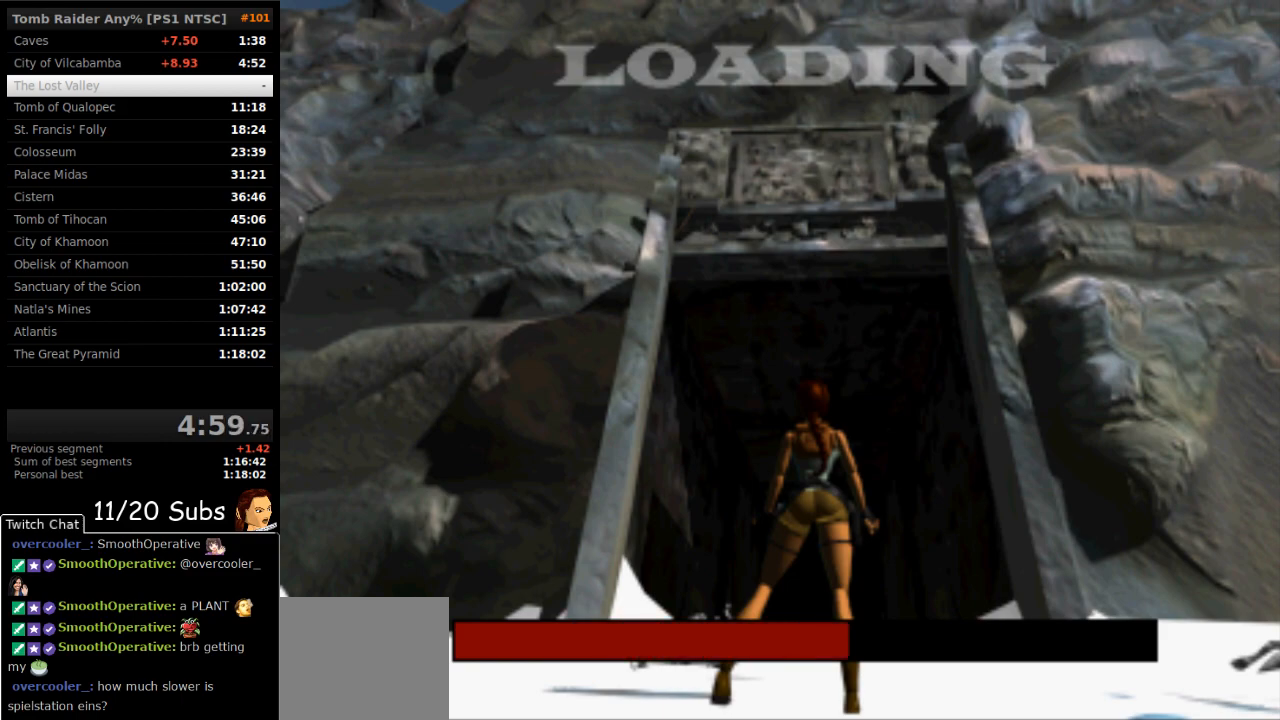
{"buttons": ["DPAD_UP"], "right_stick": "center", "events": []}
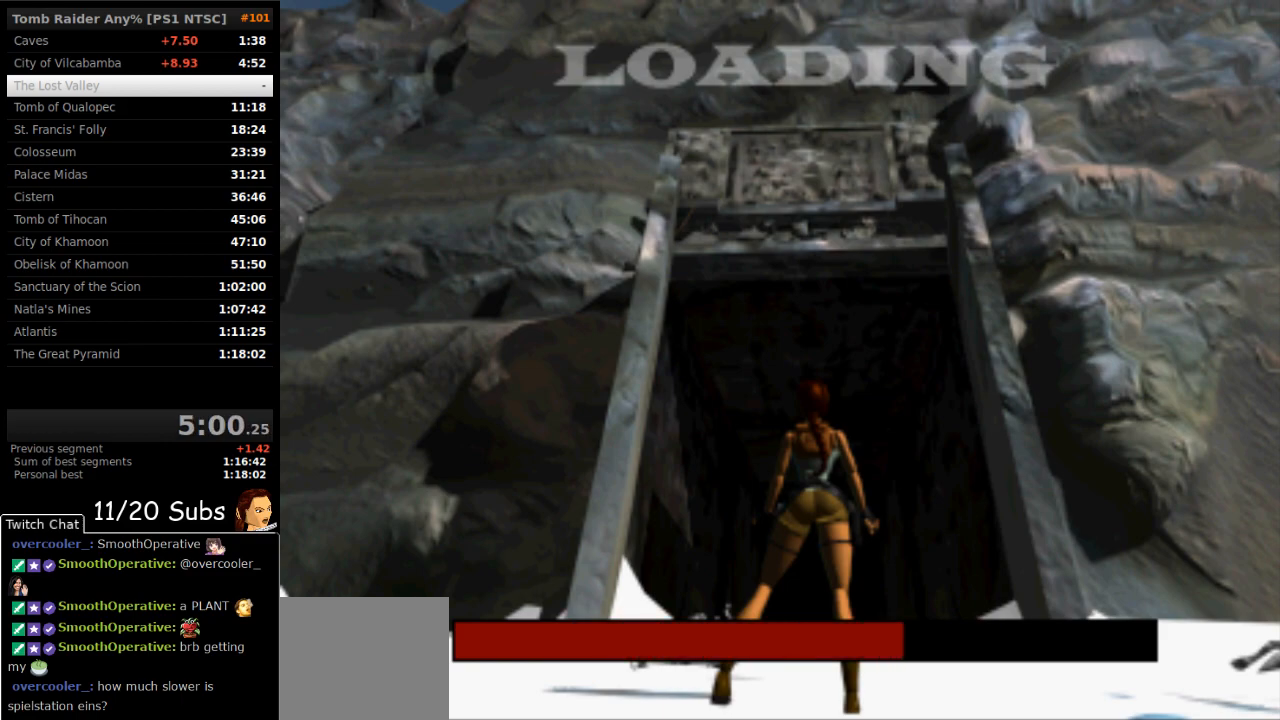
{"buttons": ["DPAD_UP"], "right_stick": "center", "events": []}
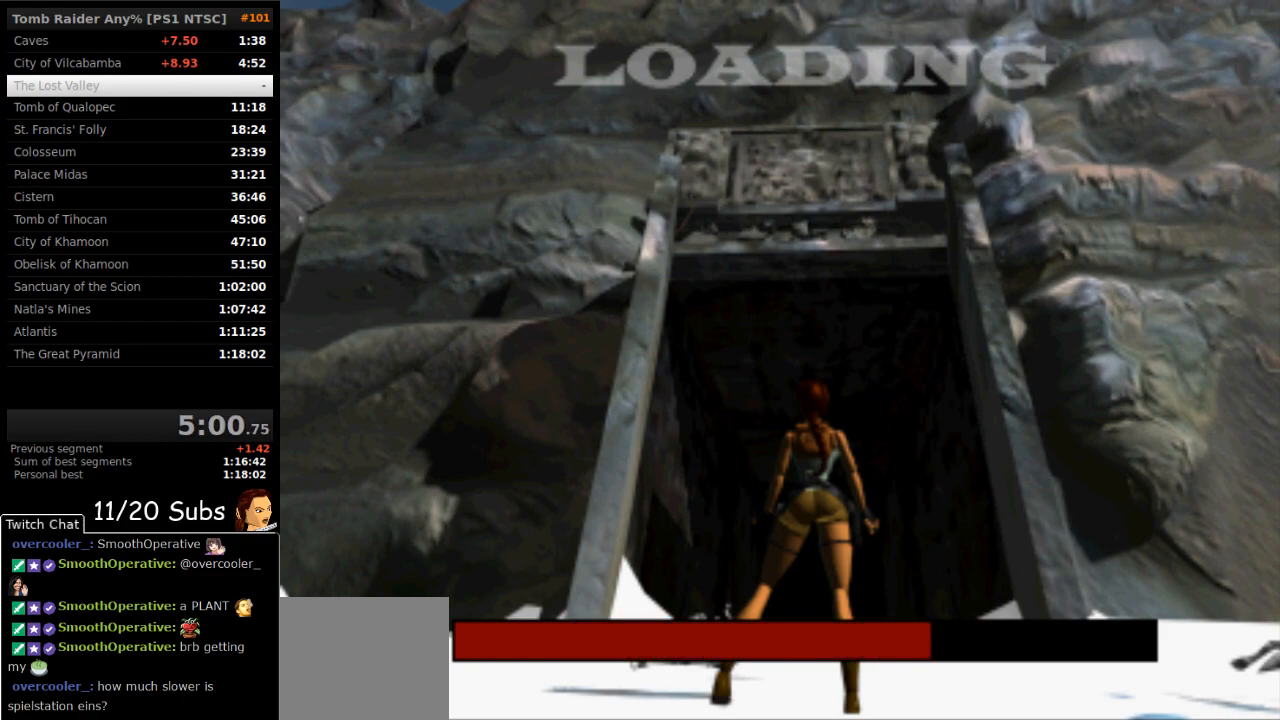
{"buttons": ["DPAD_UP"], "right_stick": "center", "events": []}
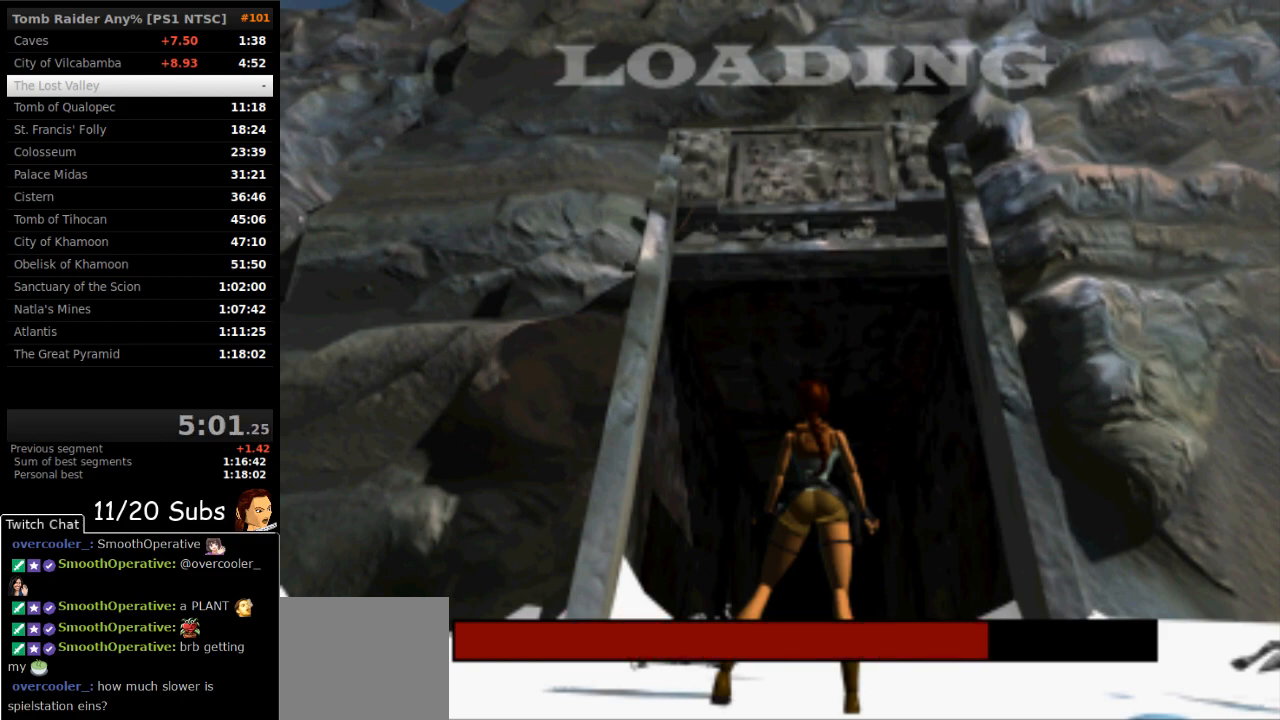
{"buttons": ["DPAD_UP"], "right_stick": "center", "events": []}
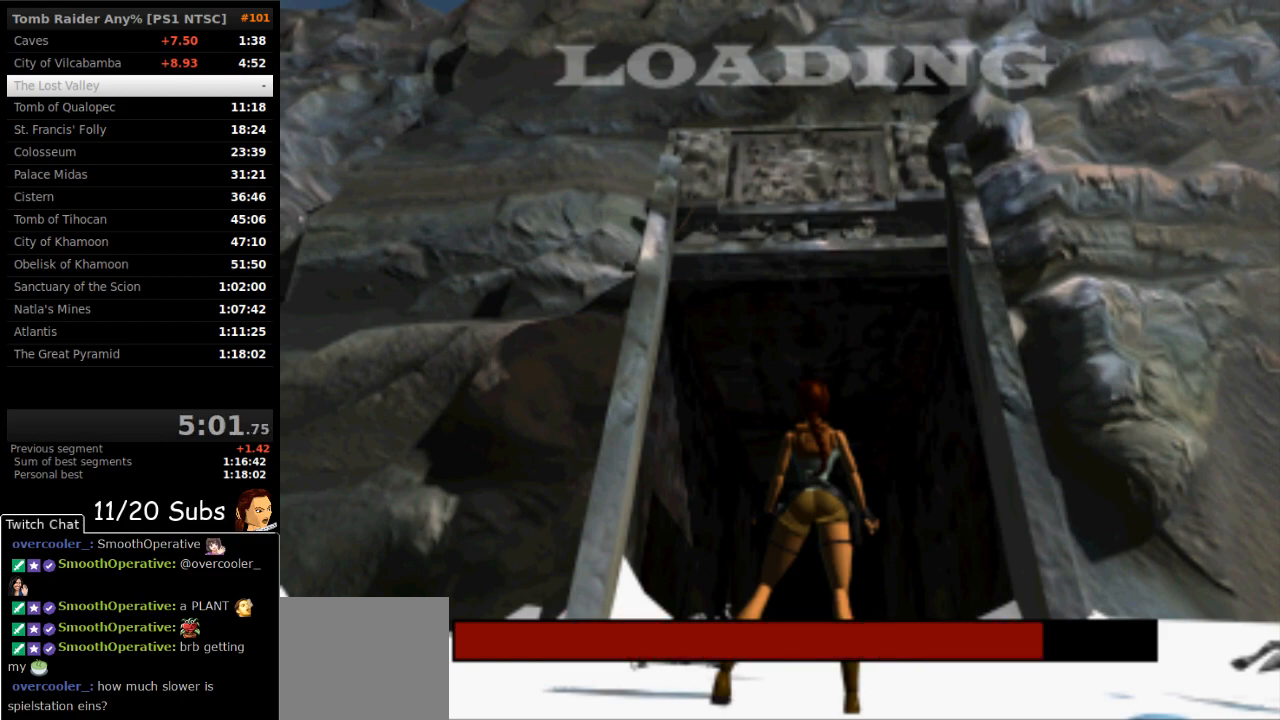
{"buttons": ["DPAD_UP"], "right_stick": "center", "events": []}
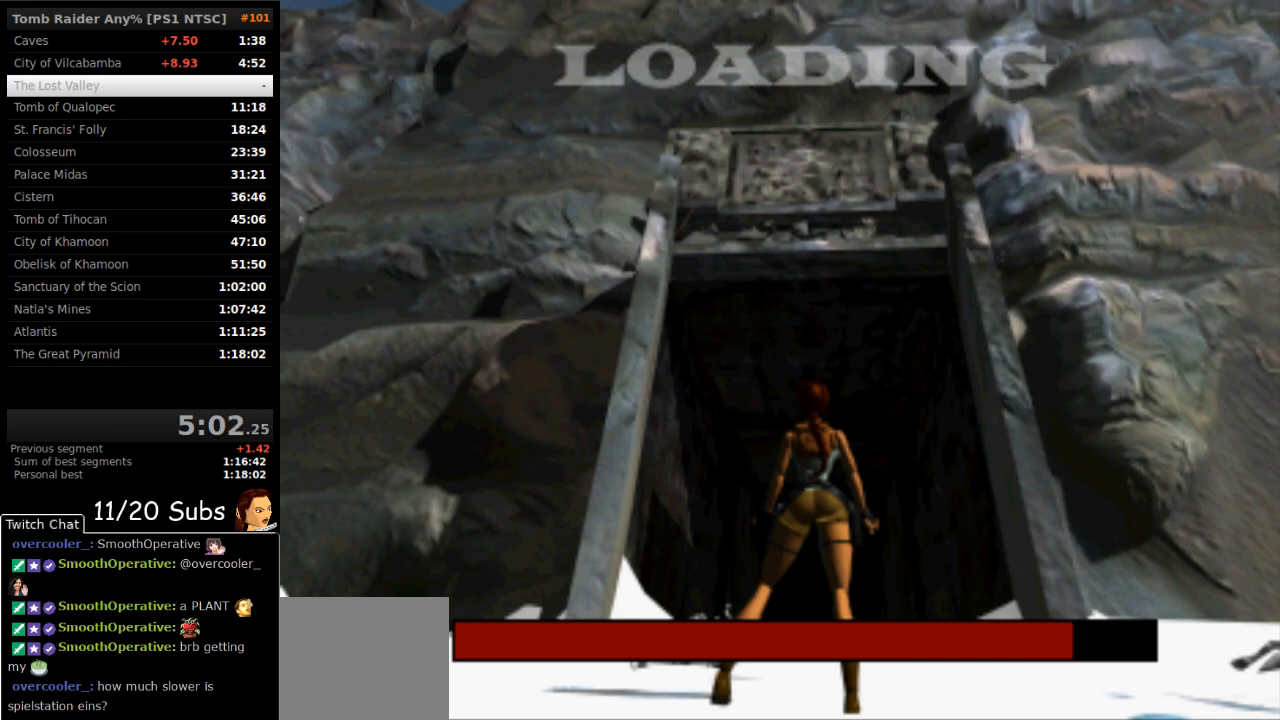
{"buttons": ["DPAD_UP"], "right_stick": "center", "events": []}